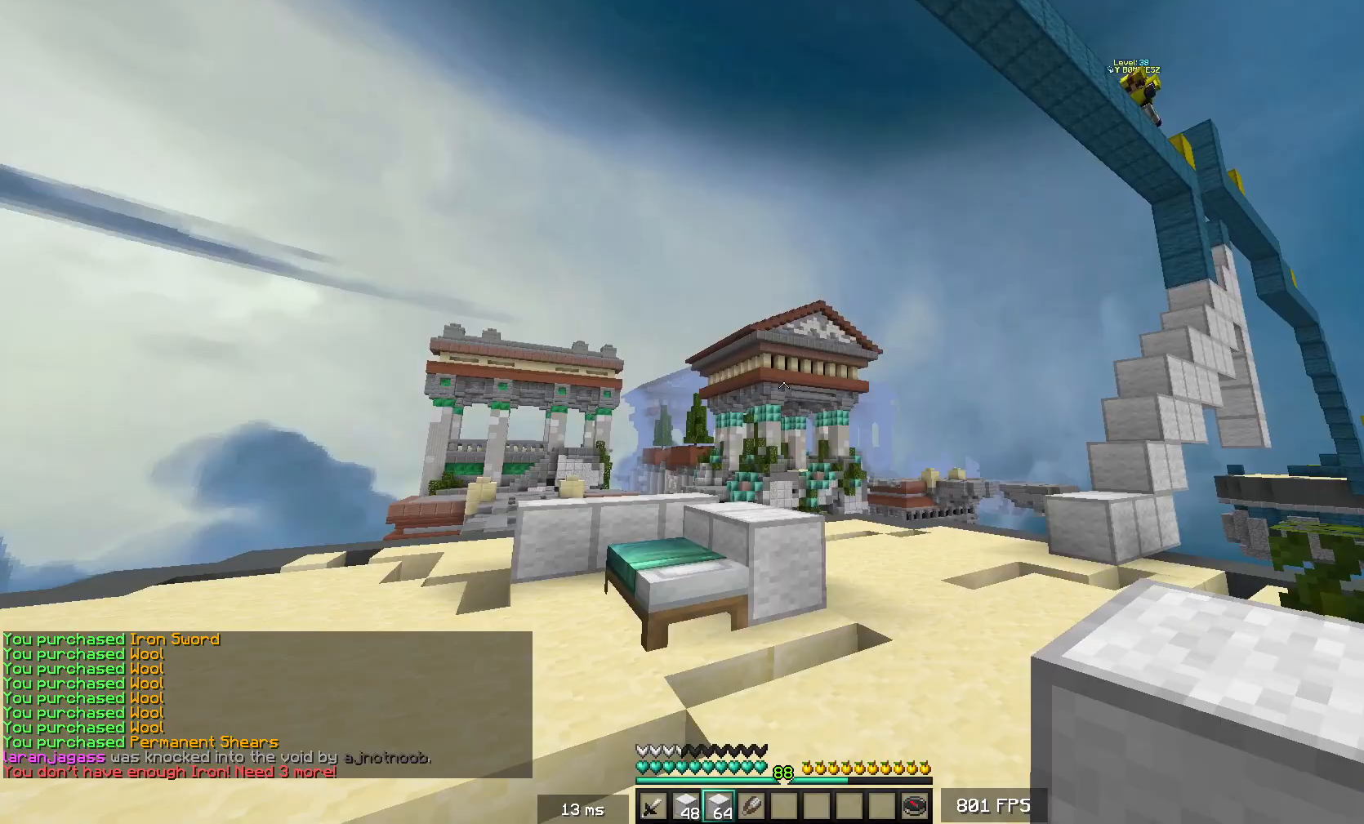
Gameplay with keyboard and mouse; each line is a JSON object with the keys and mouse buttons held at the frame after it. "events" lists presses ("down") and releases ("up") of "a", "d", "s", "w", "mouse_left" and "mouse_right" between this image and that frame as [ms after this image, input, new state], when the widget could be followed in between. "mouse_left", "mouse_right" = the "left", "right" buttons of the "mouse" list. No other keys are recorded. Fast repeated clicks can show as one long hold. Mouse movement is not recorded.
{"keys": ["w"], "mouse": [], "events": [[283, "a", "up"], [433, "mouse_right", "down"], [483, "mouse_right", "up"]]}
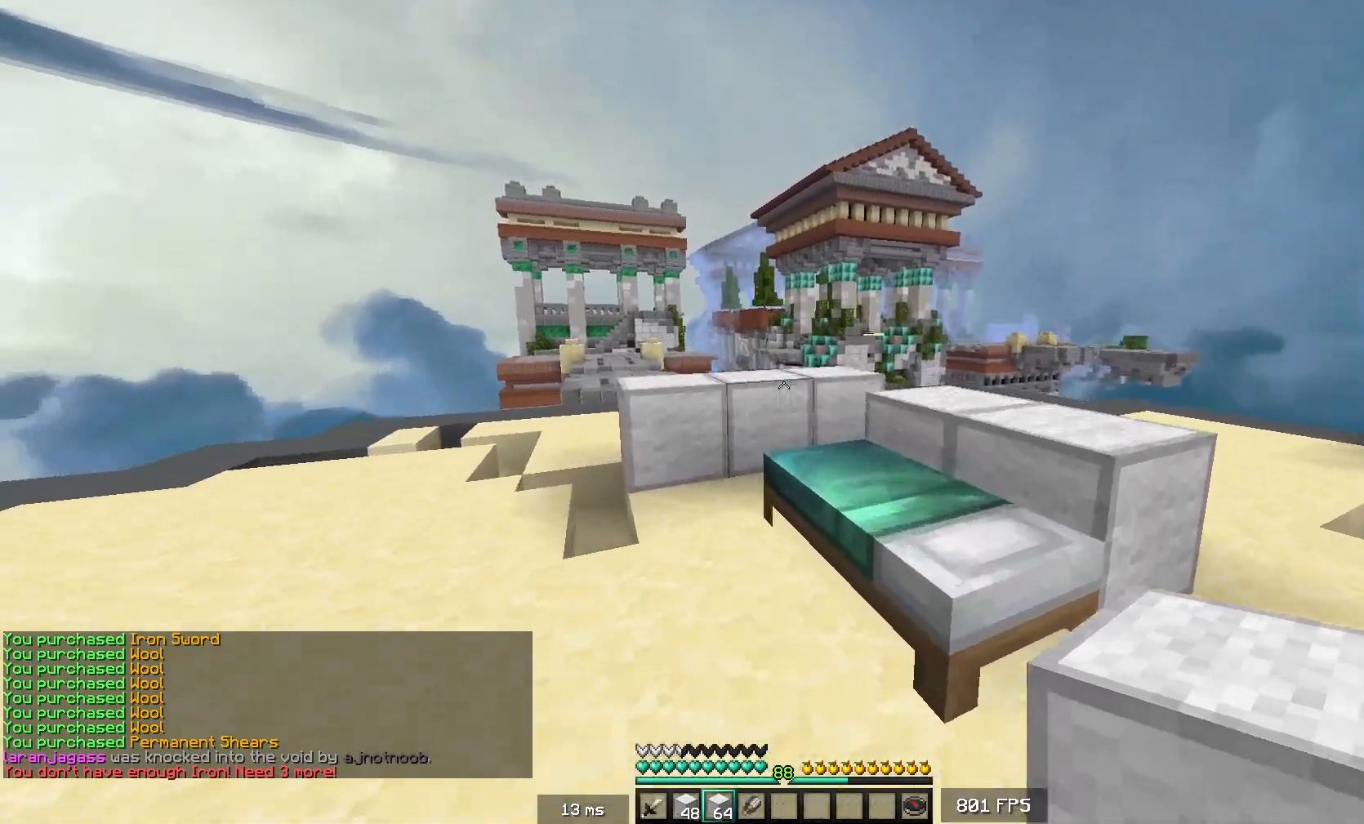
{"keys": ["d", "s"], "mouse": [], "events": [[50, "mouse_right", "down"], [167, "mouse_right", "up"], [217, "mouse_right", "down"], [217, "w", "up"], [267, "d", "down"], [267, "s", "down"], [317, "mouse_right", "up"], [383, "mouse_right", "down"], [483, "mouse_right", "up"]]}
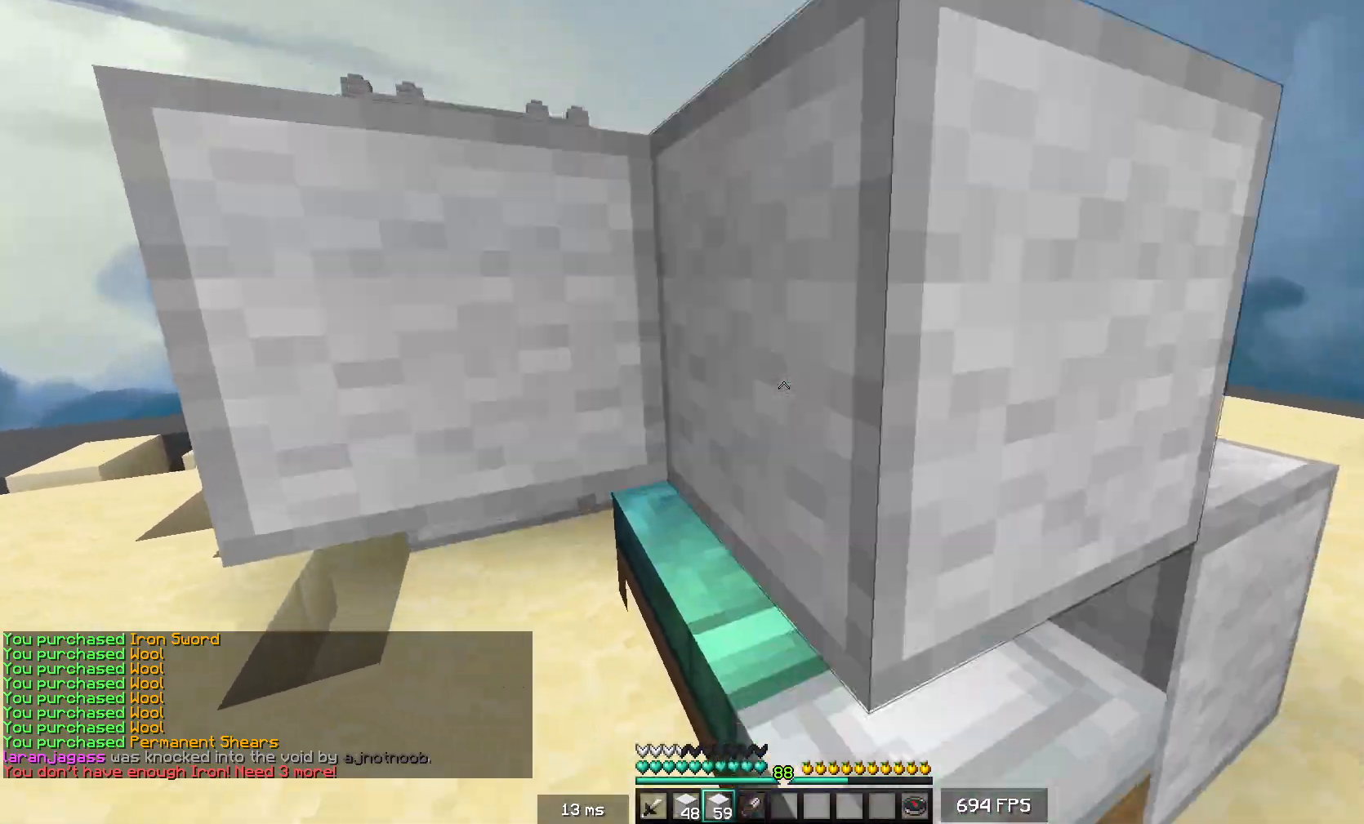
{"keys": ["d"], "mouse": [], "events": [[50, "a", "down"], [50, "mouse_right", "down"], [133, "d", "up"], [167, "mouse_right", "up"], [217, "s", "up"], [400, "d", "down"], [417, "mouse_right", "down"], [433, "a", "up"], [450, "mouse_right", "up"]]}
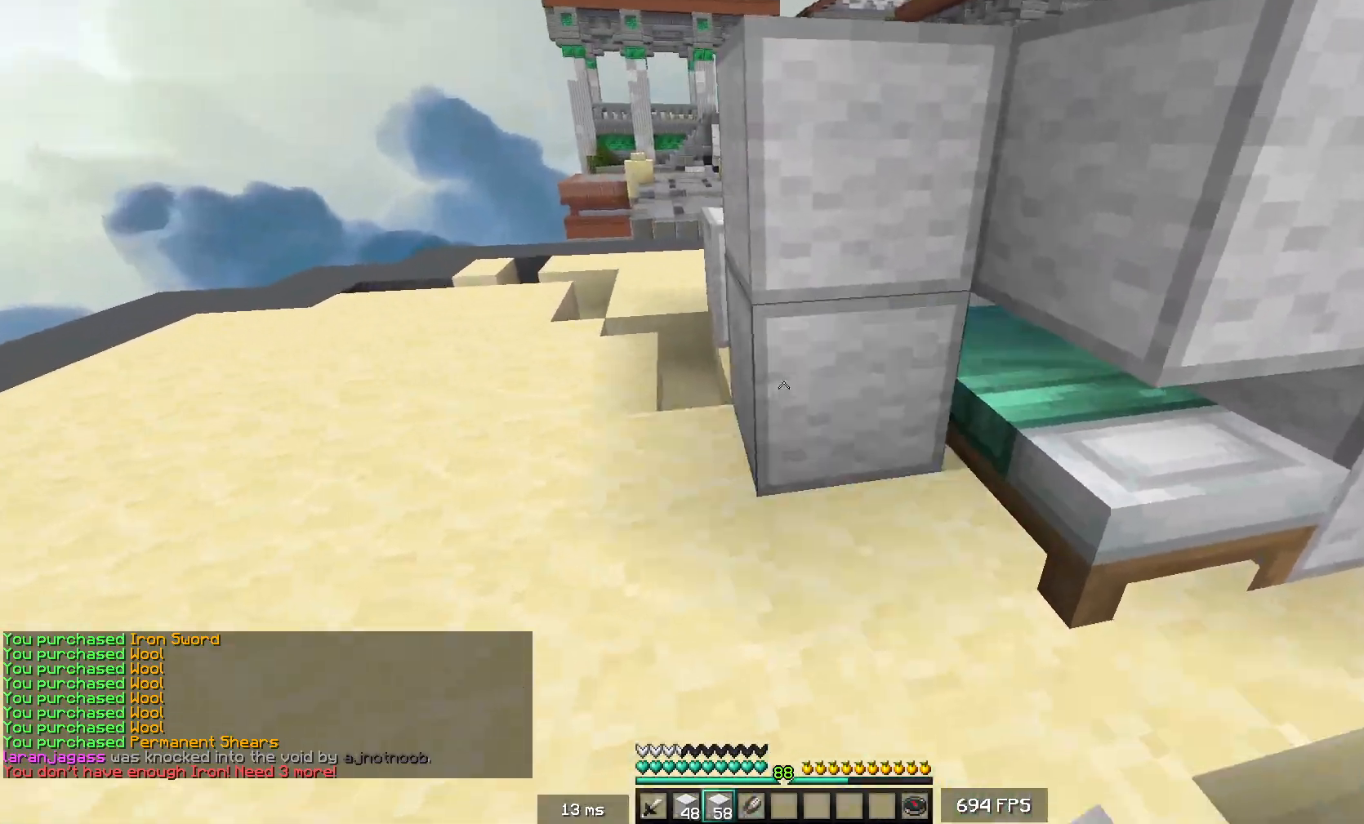
{"keys": ["d", "s"], "mouse": [], "events": [[17, "s", "down"], [67, "mouse_right", "down"], [267, "mouse_right", "up"], [367, "s", "up"], [500, "s", "down"]]}
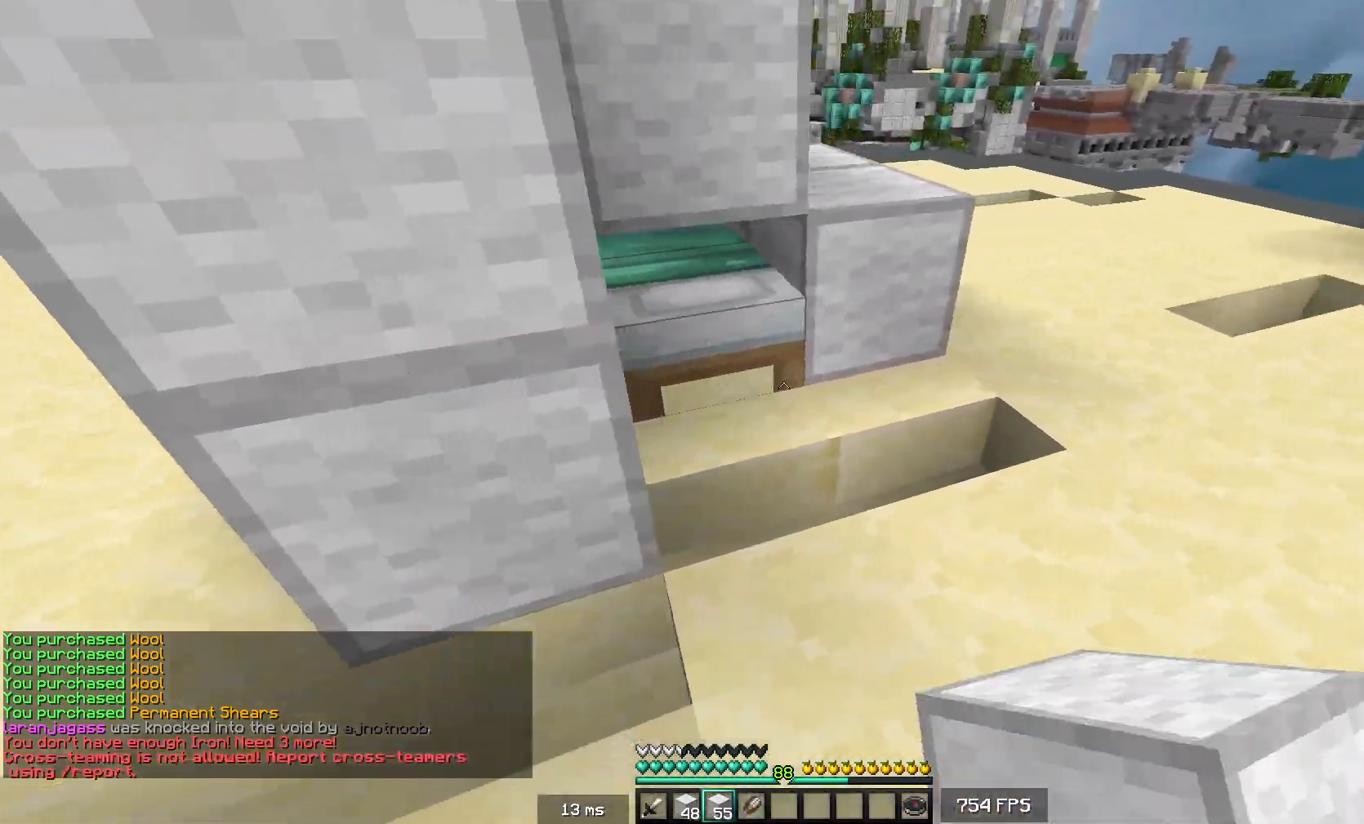
{"keys": ["s"], "mouse": [], "events": [[33, "mouse_right", "down"], [150, "mouse_right", "up"], [217, "mouse_right", "down"], [250, "a", "down"], [250, "mouse_right", "up"], [333, "a", "up"], [400, "d", "up"]]}
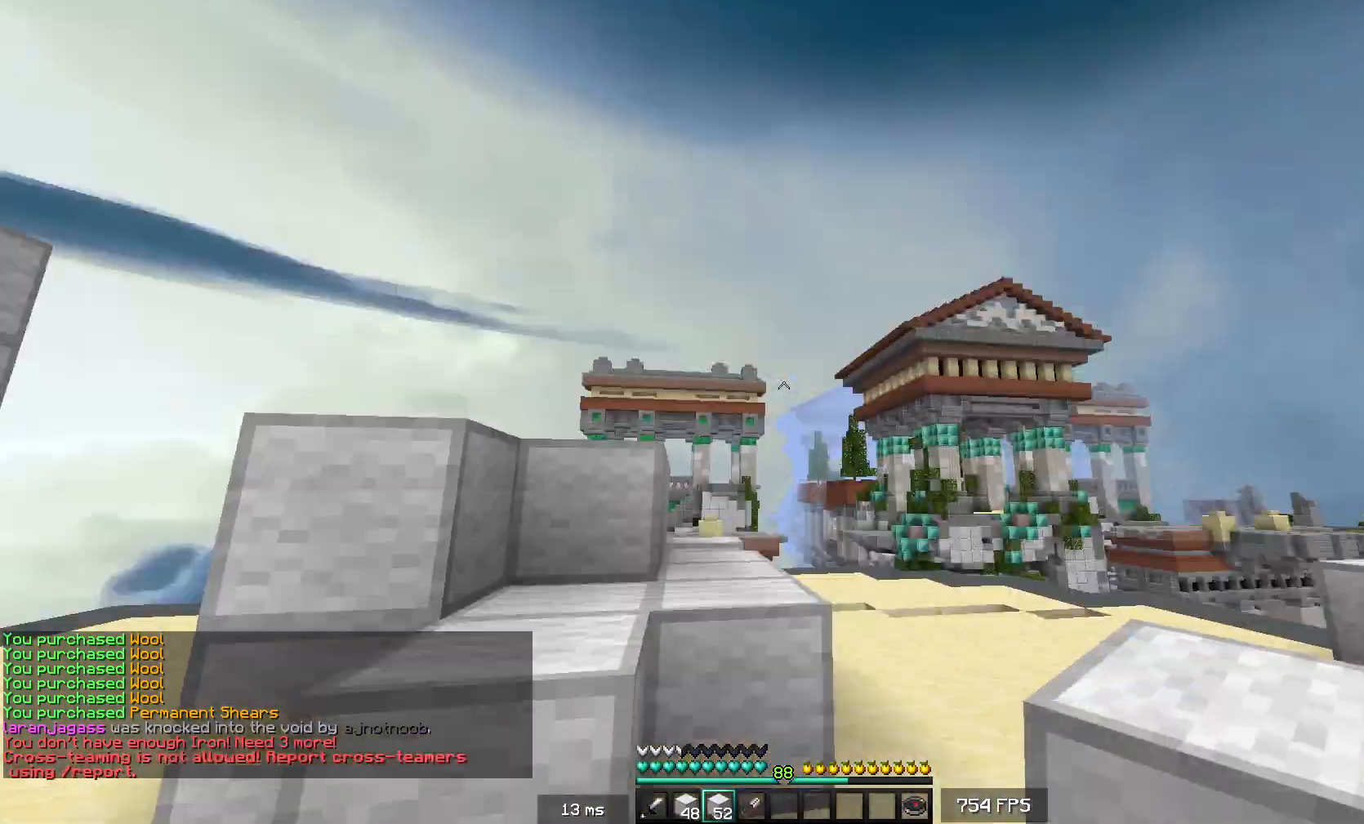
{"keys": ["s"], "mouse": [], "events": []}
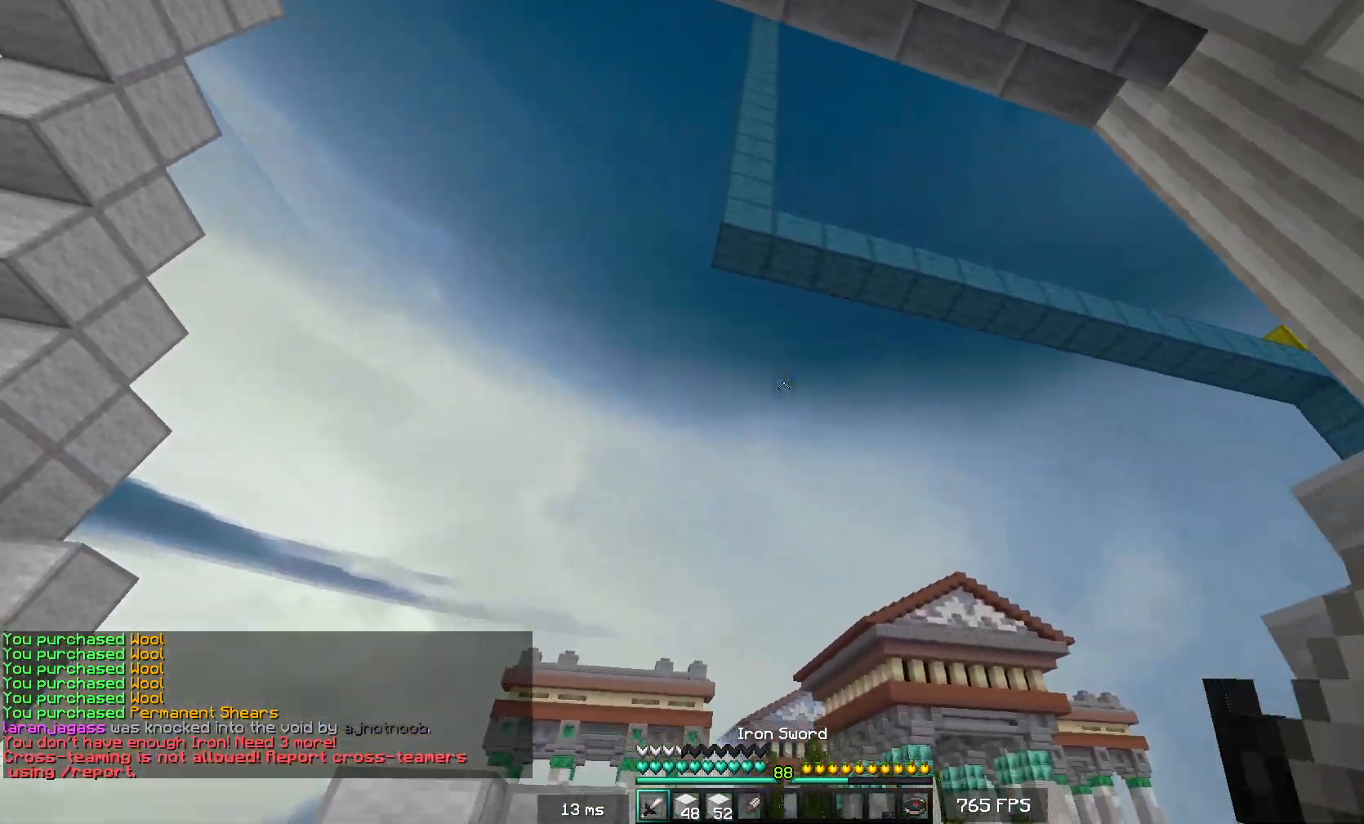
{"keys": ["a", "w"], "mouse": [], "events": [[17, "w", "down"], [83, "s", "up"], [100, "a", "down"], [350, "a", "up"], [417, "a", "down"]]}
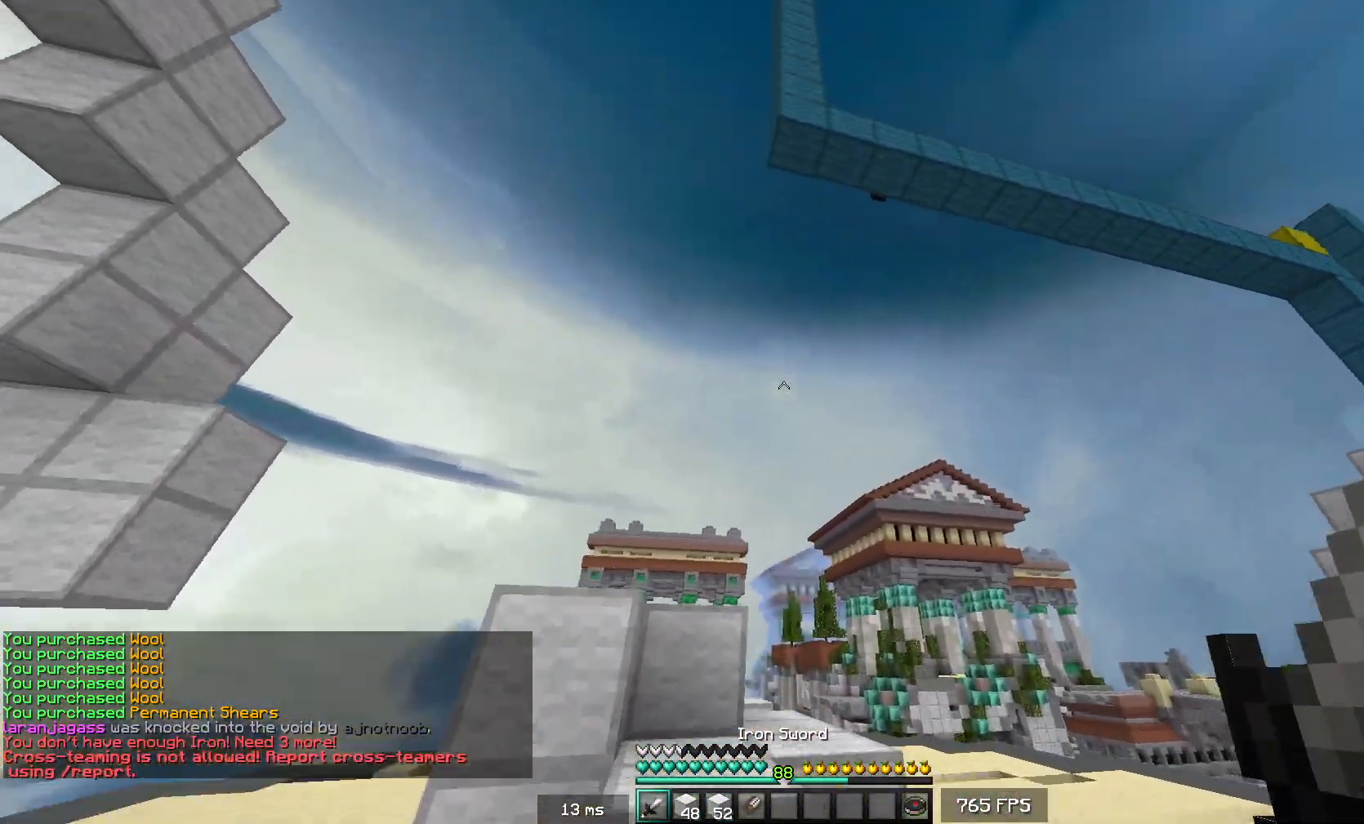
{"keys": ["a", "w"], "mouse": [], "events": []}
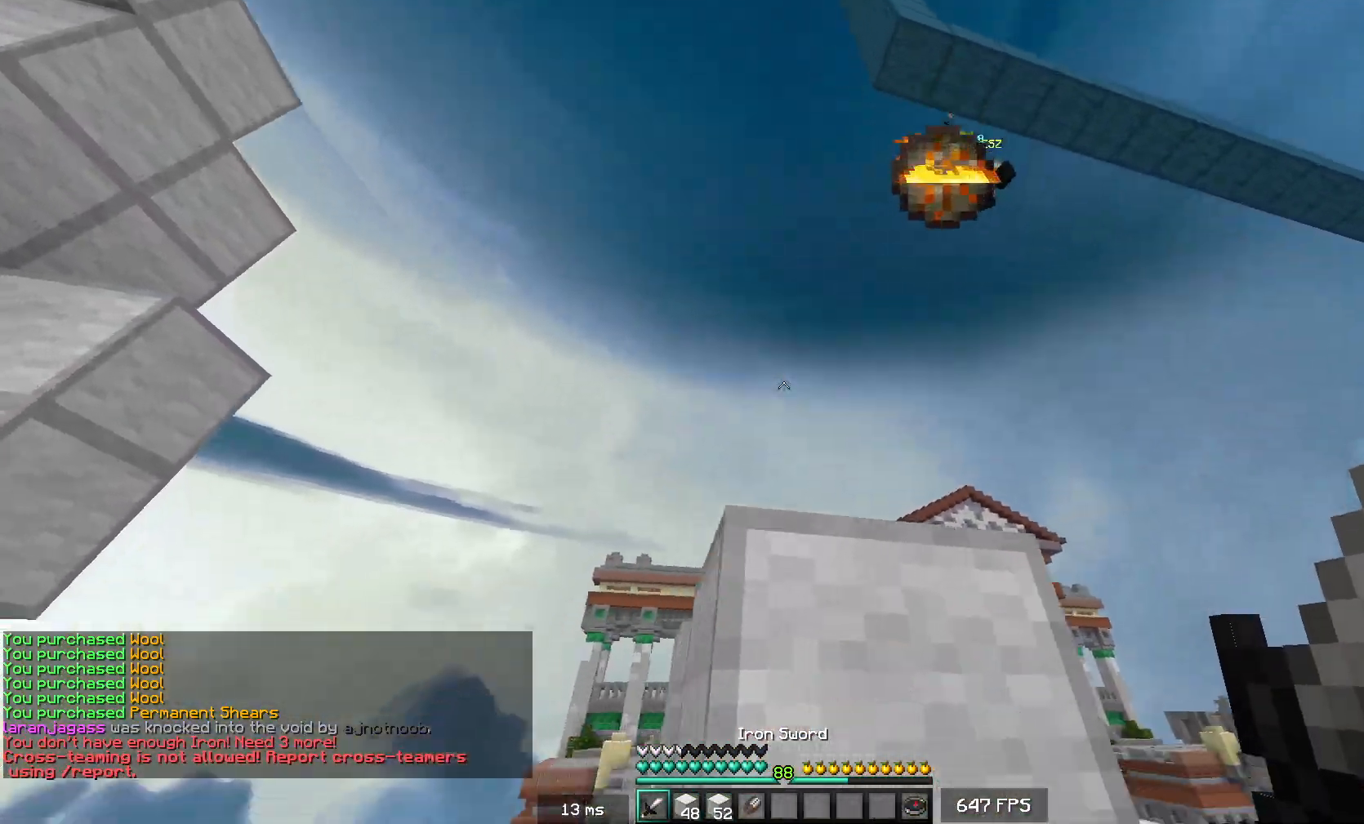
{"keys": ["a", "w"], "mouse": [], "events": []}
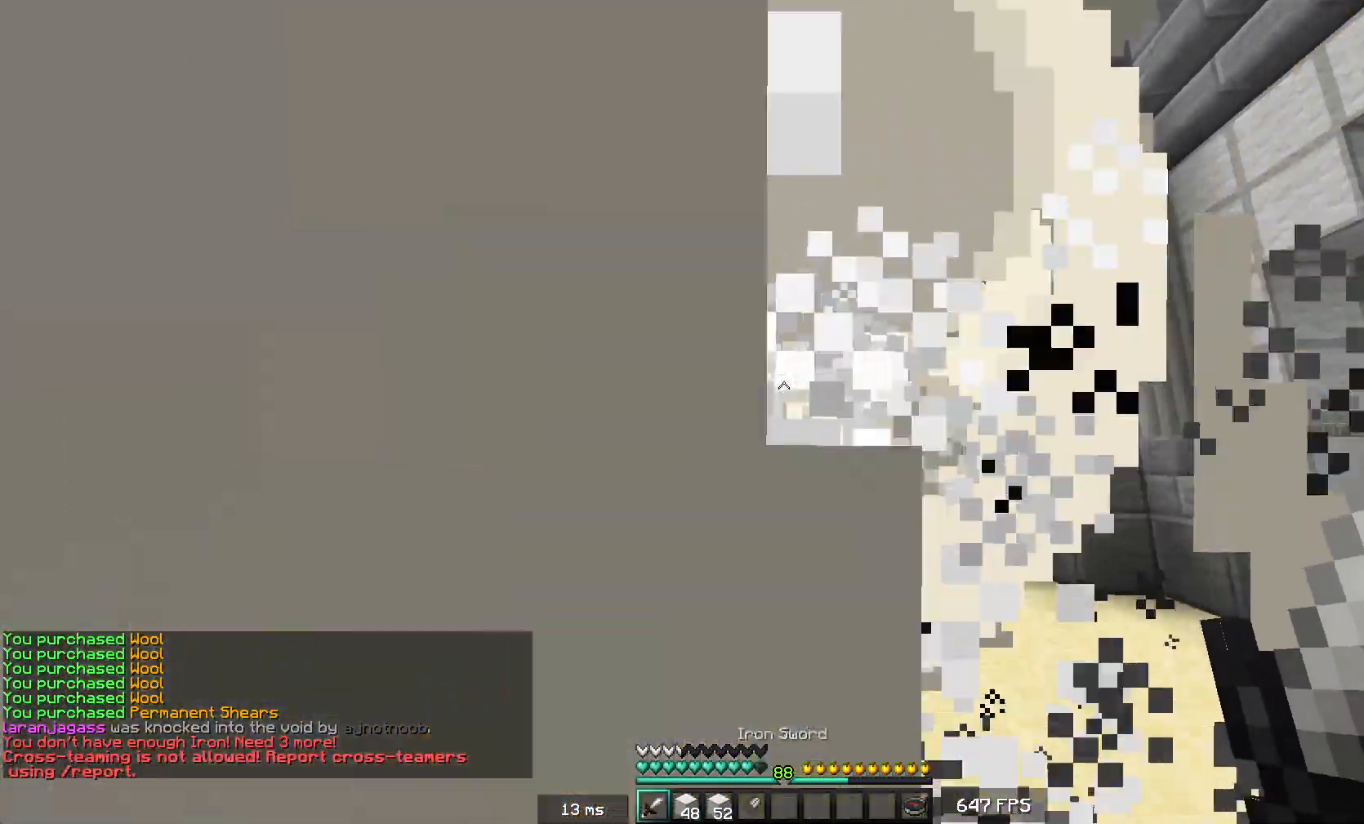
{"keys": ["d", "w"], "mouse": ["left"], "events": [[117, "a", "up"], [167, "d", "down"], [217, "mouse_left", "down"]]}
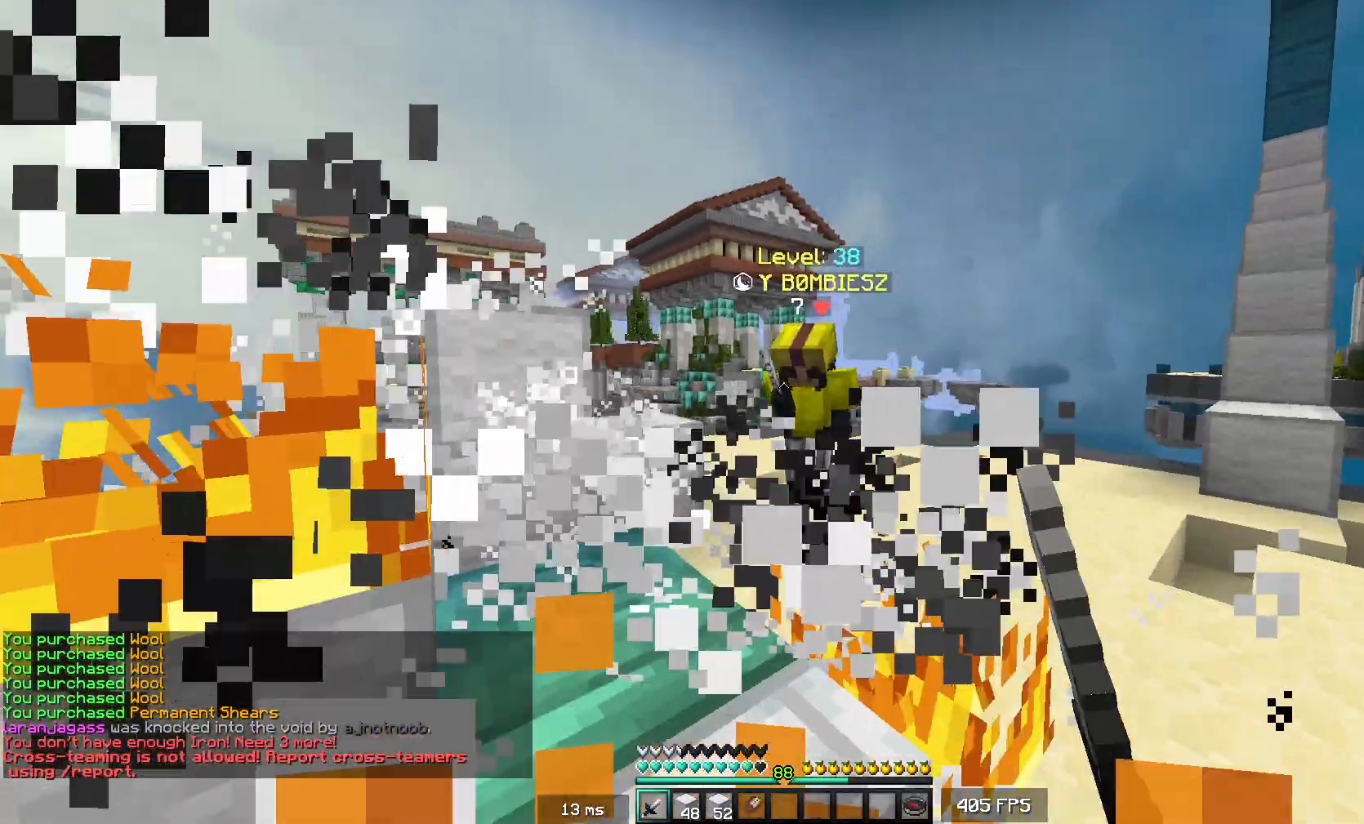
{"keys": ["w"], "mouse": [], "events": [[300, "d", "up"], [500, "mouse_left", "up"]]}
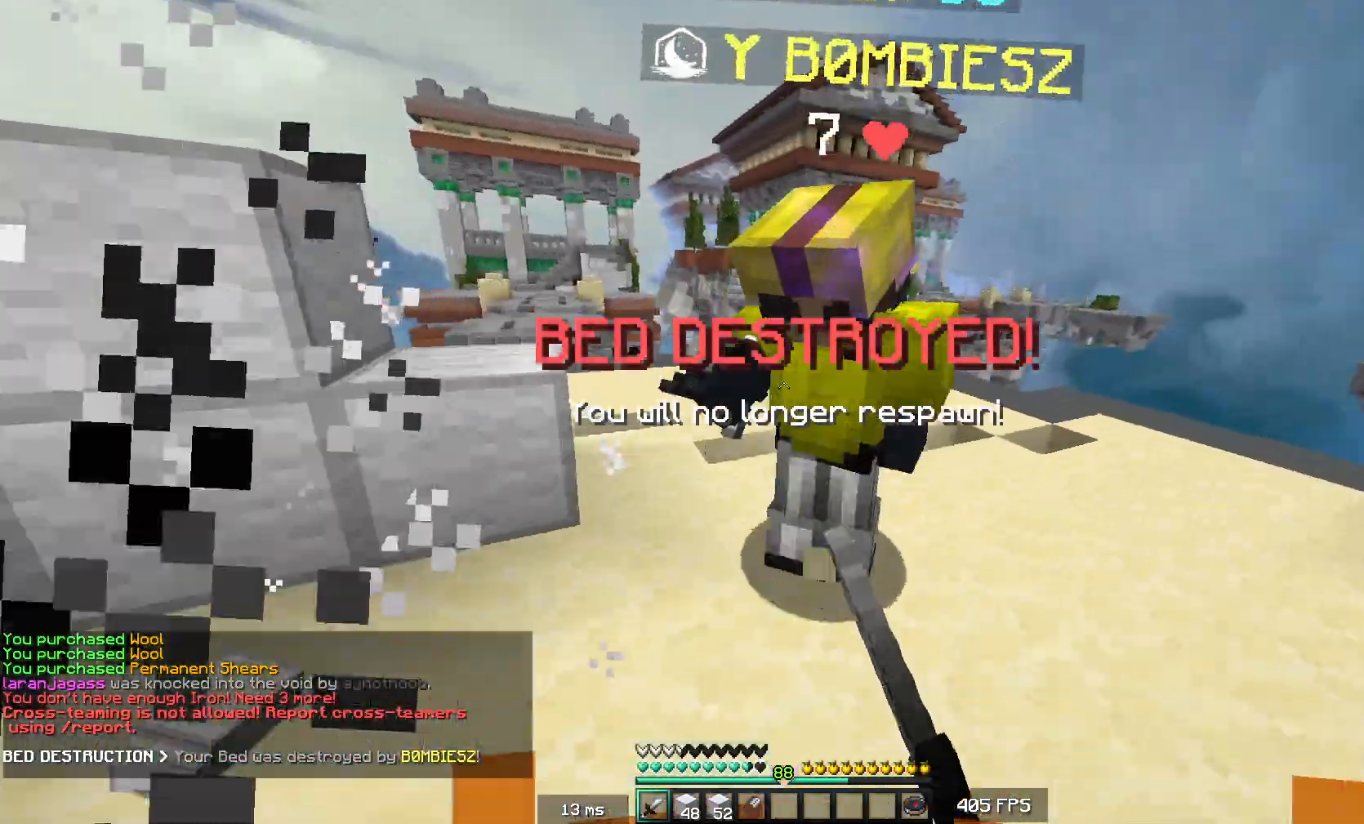
{"keys": ["d", "w"], "mouse": ["left"], "events": [[67, "mouse_left", "down"], [367, "d", "down"]]}
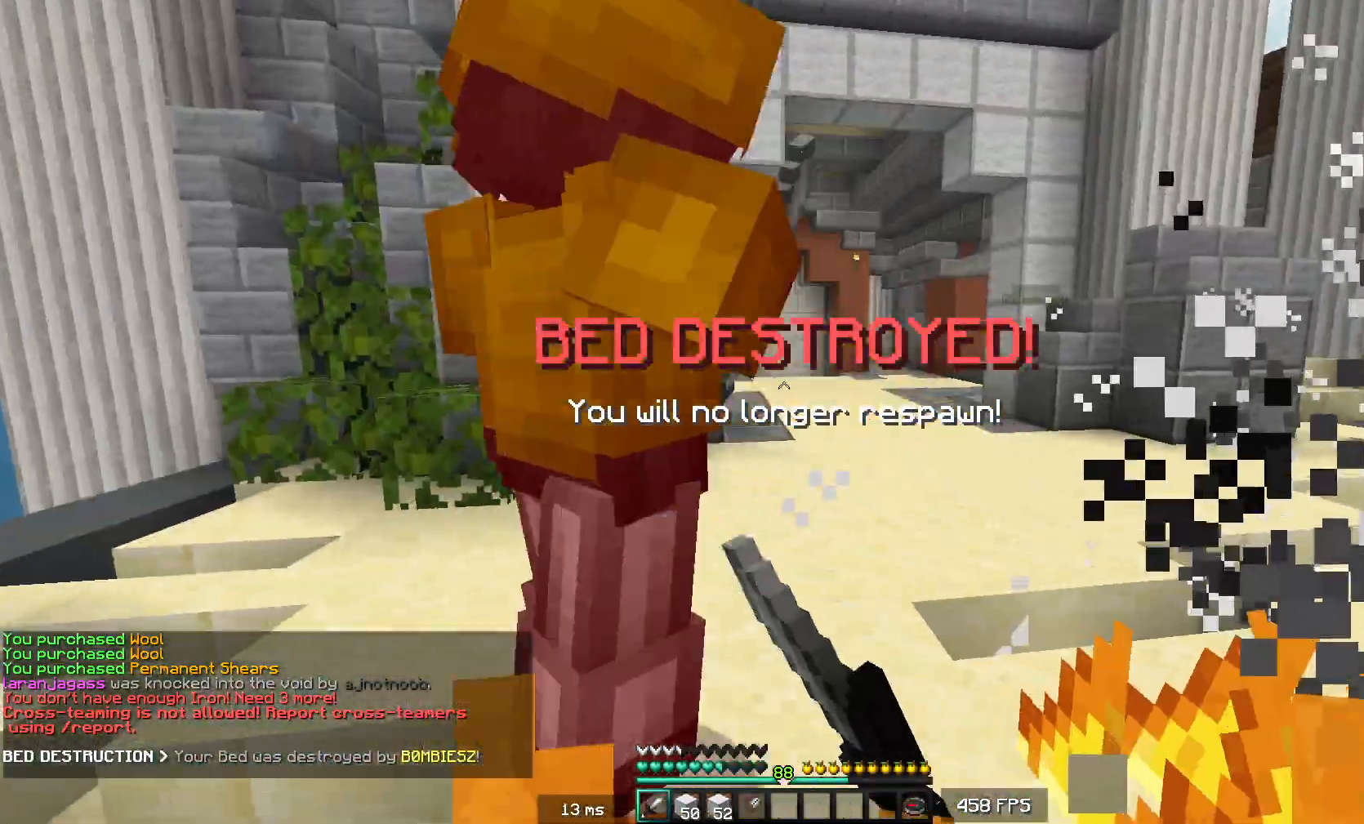
{"keys": ["w"], "mouse": ["left"], "events": [[383, "mouse_left", "up"], [450, "d", "up"], [450, "mouse_left", "down"]]}
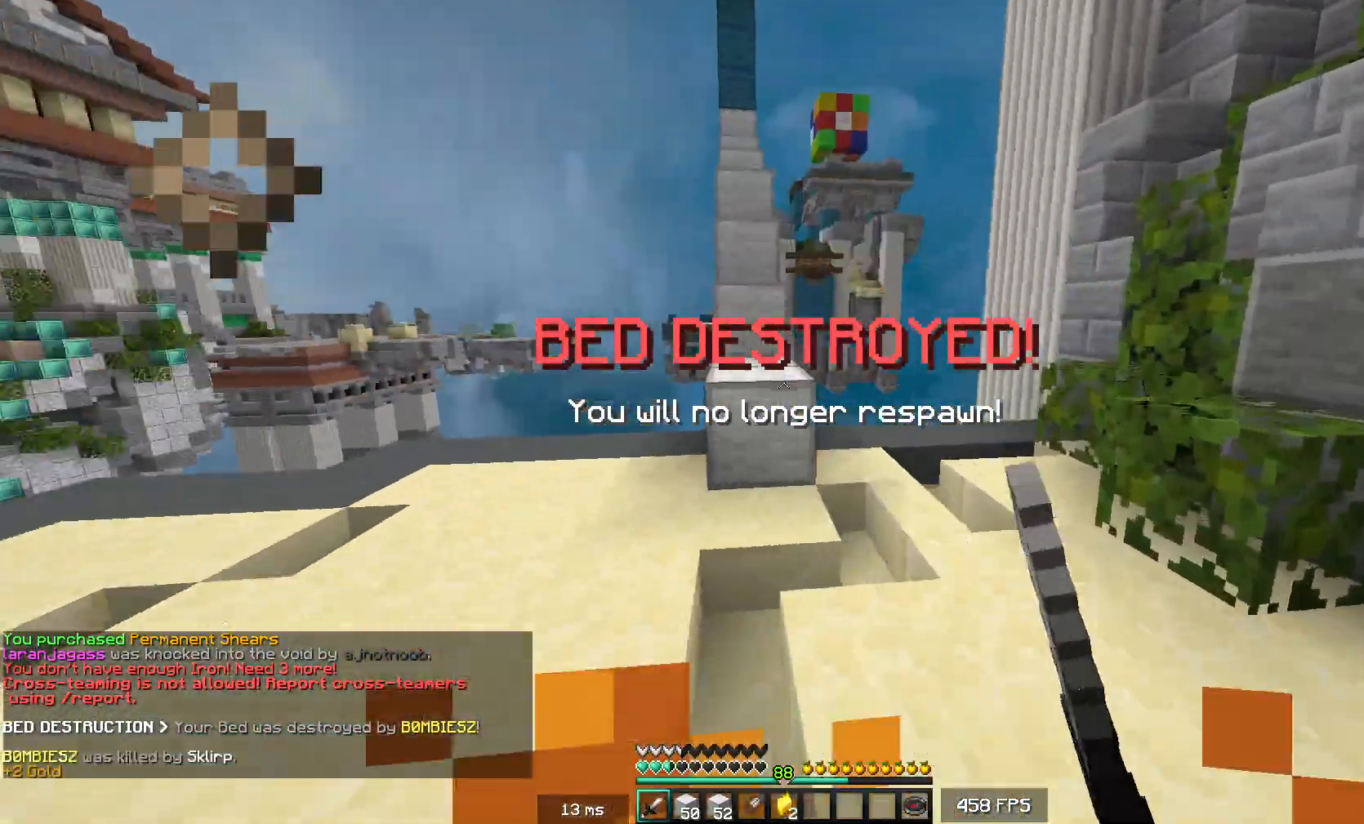
{"keys": ["w"], "mouse": [], "events": [[67, "d", "down"], [267, "mouse_left", "up"], [350, "d", "up"]]}
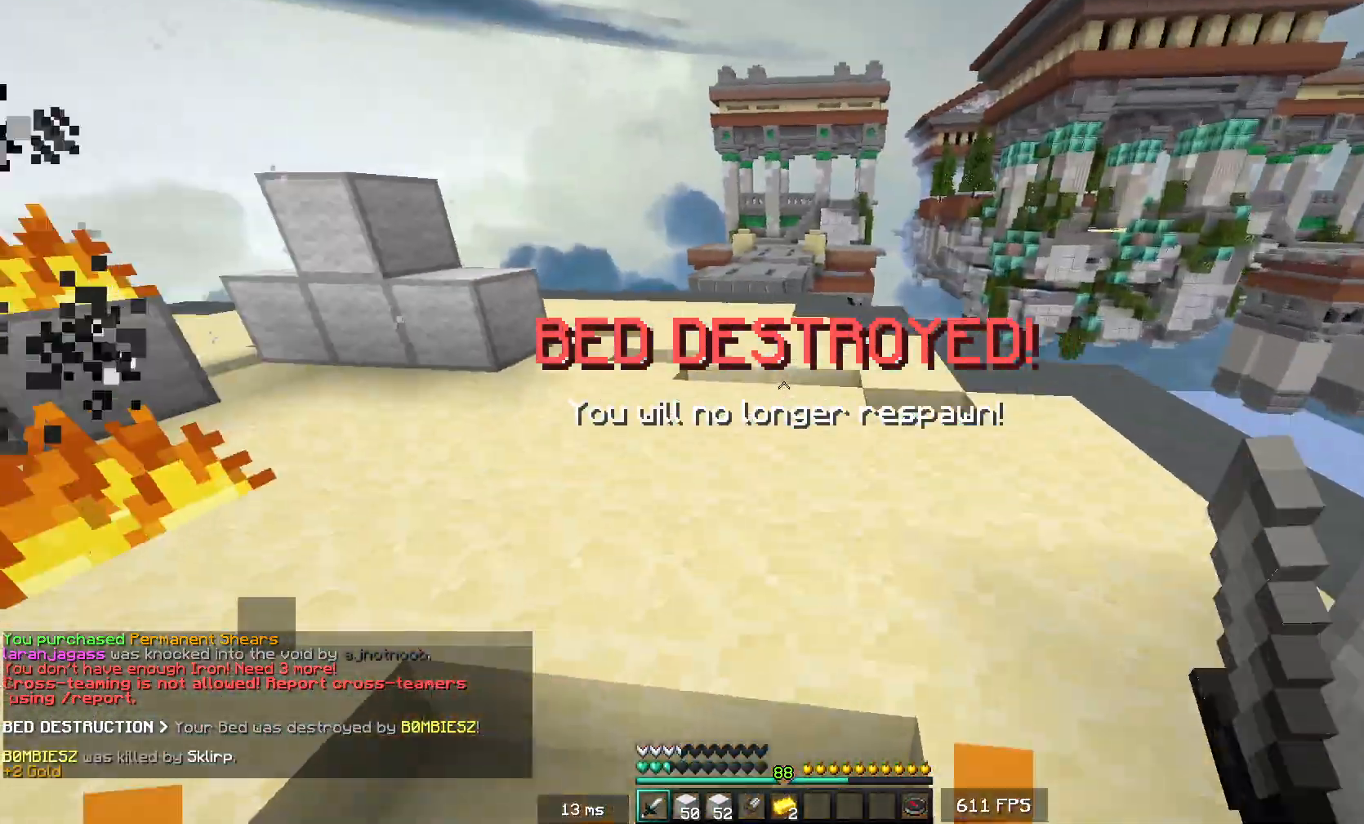
{"keys": ["a", "w"], "mouse": [], "events": [[100, "a", "down"]]}
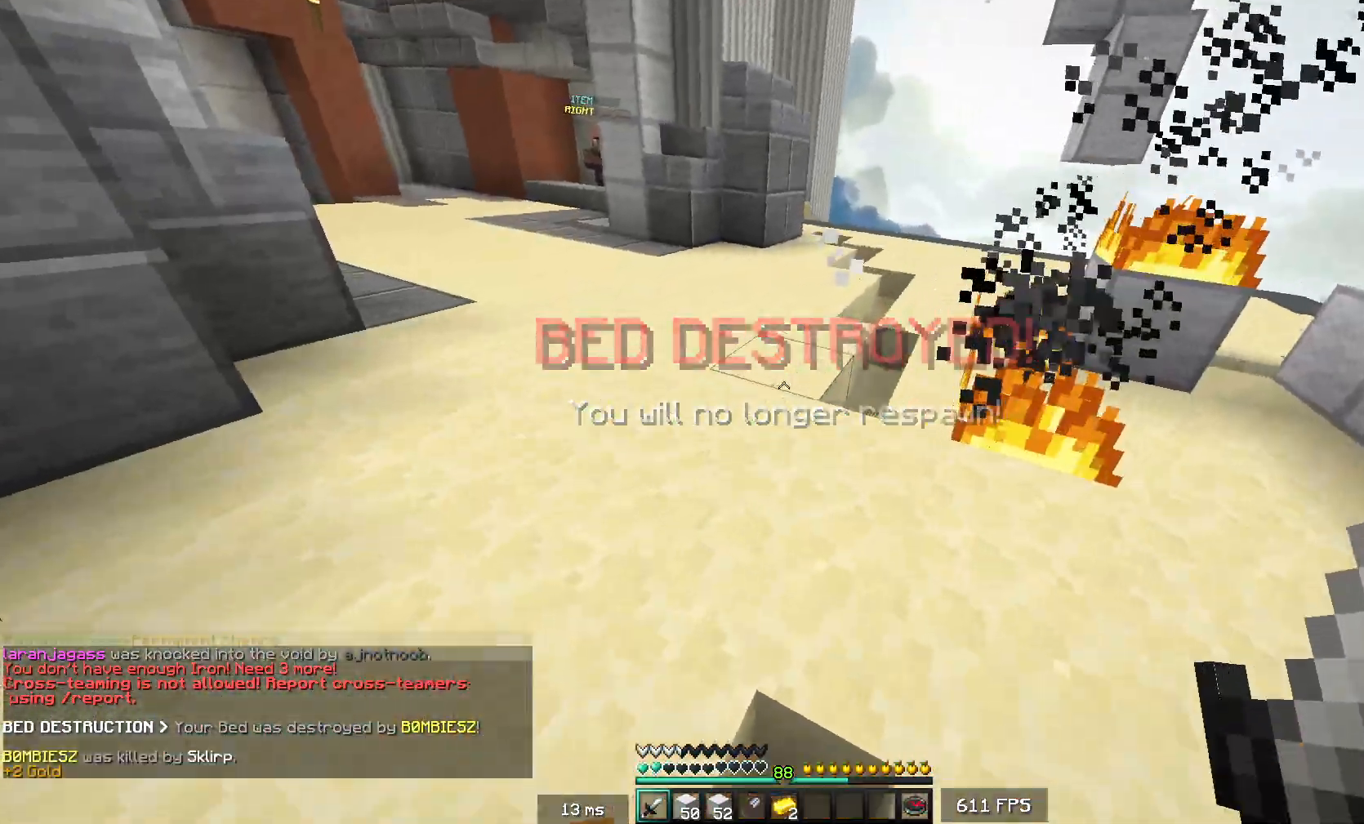
{"keys": ["w"], "mouse": [], "events": [[150, "a", "up"]]}
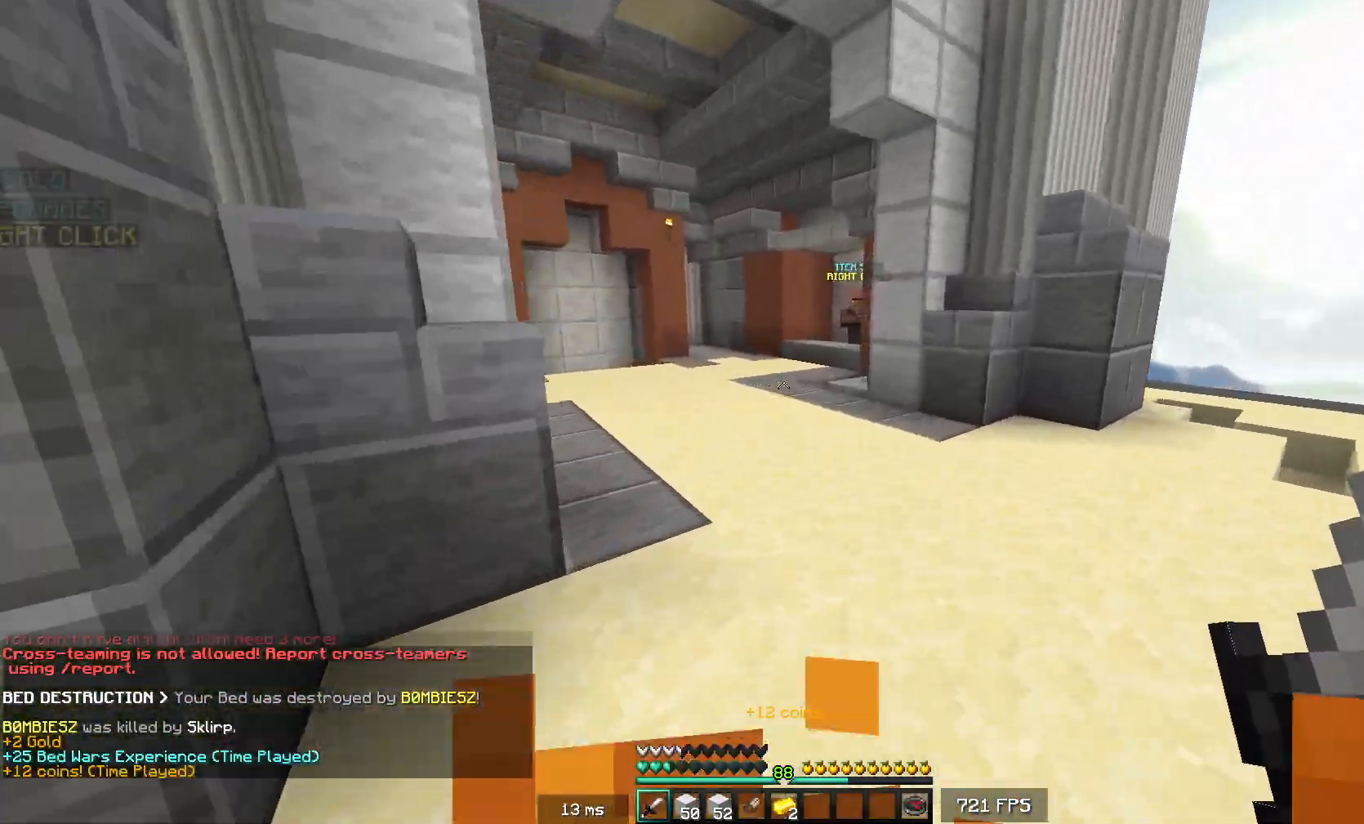
{"keys": ["w"], "mouse": [], "events": []}
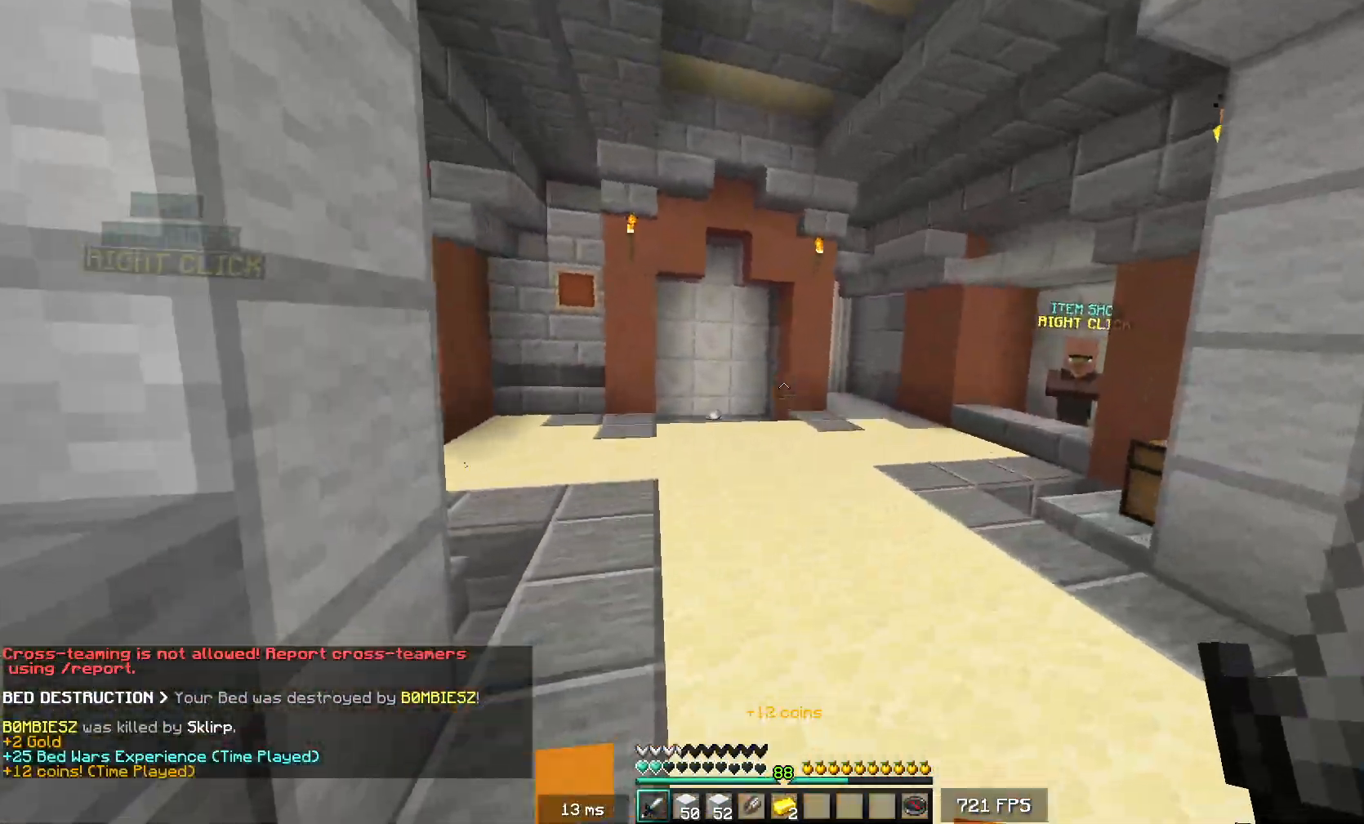
{"keys": ["w"], "mouse": [], "events": []}
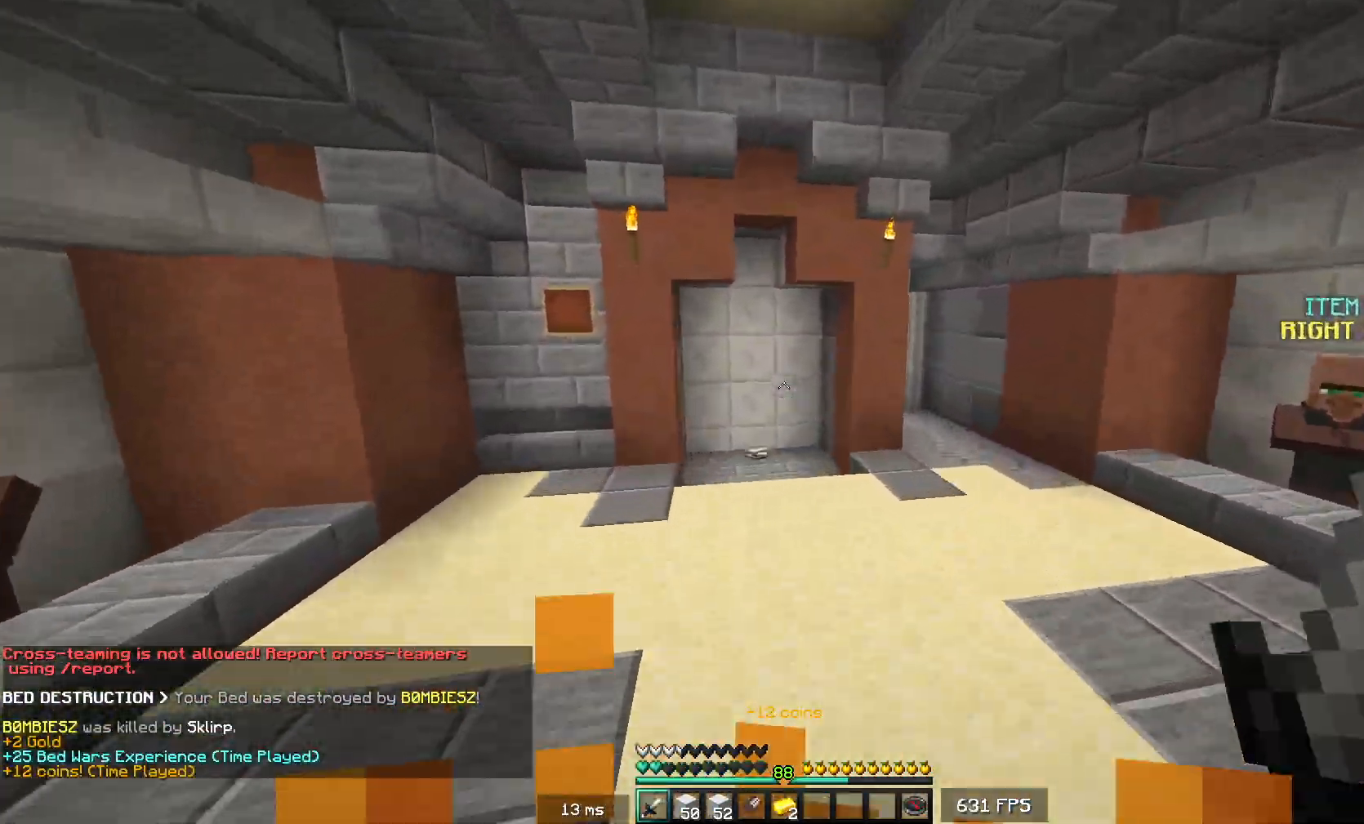
{"keys": ["w"], "mouse": [], "events": []}
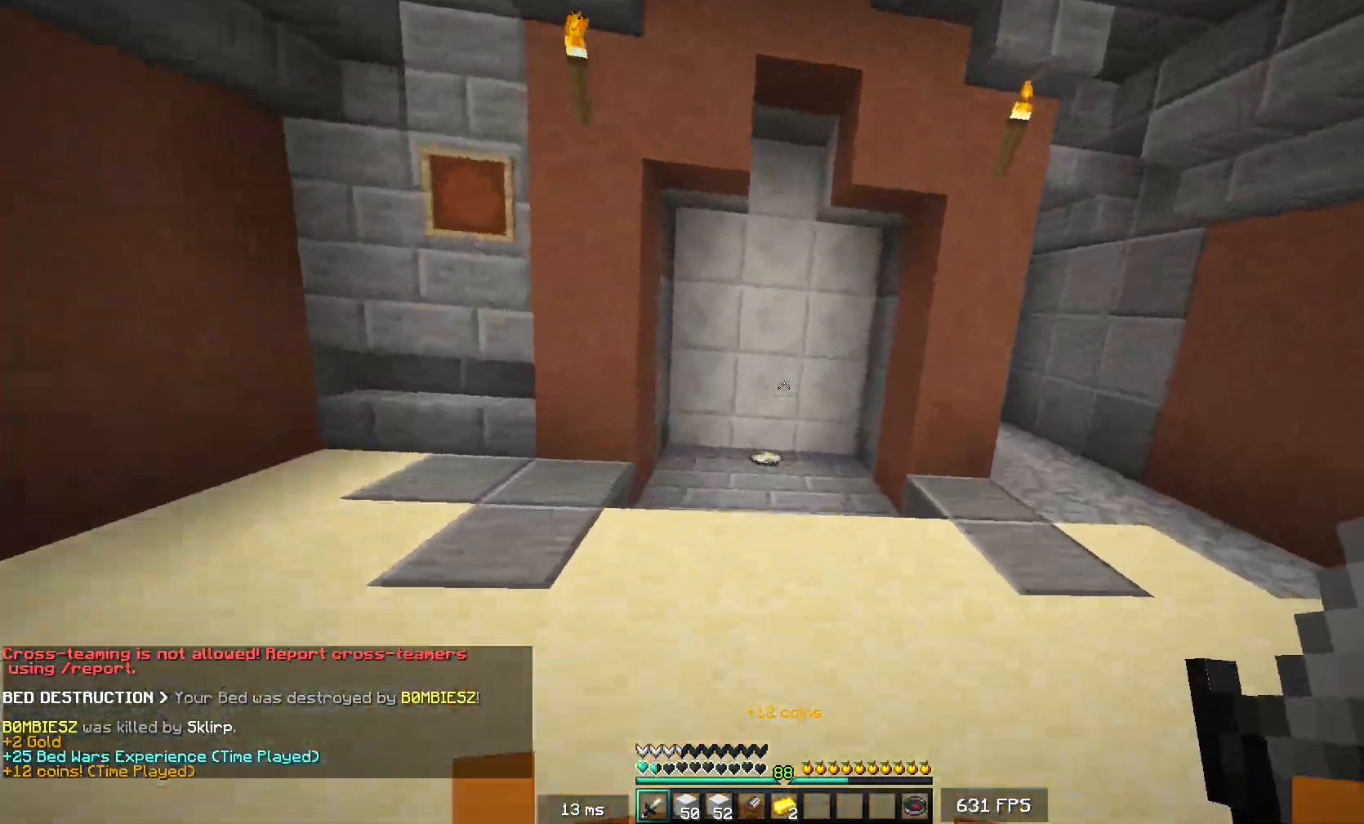
{"keys": ["w"], "mouse": [], "events": []}
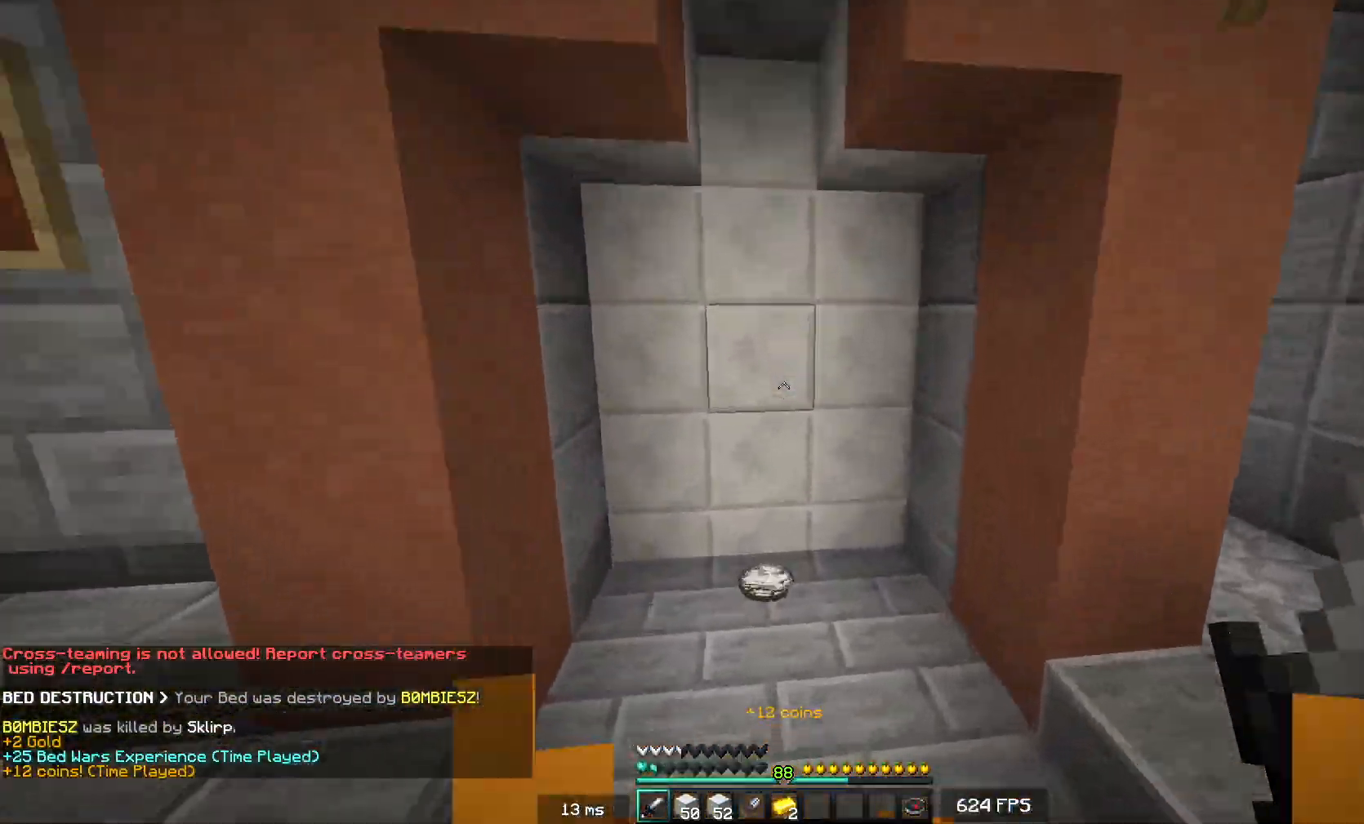
{"keys": ["w"], "mouse": [], "events": []}
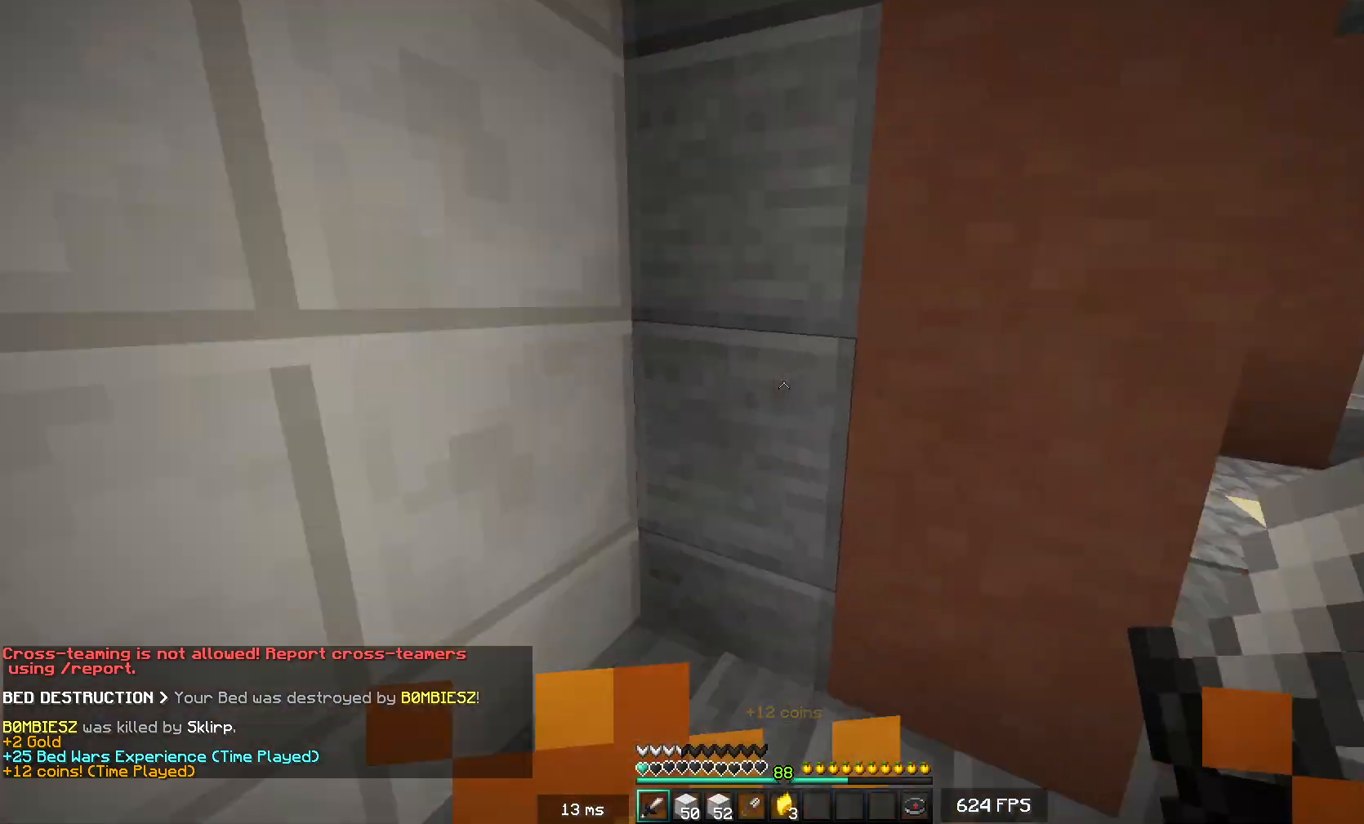
{"keys": ["w"], "mouse": [], "events": [[17, "d", "down"], [417, "d", "up"]]}
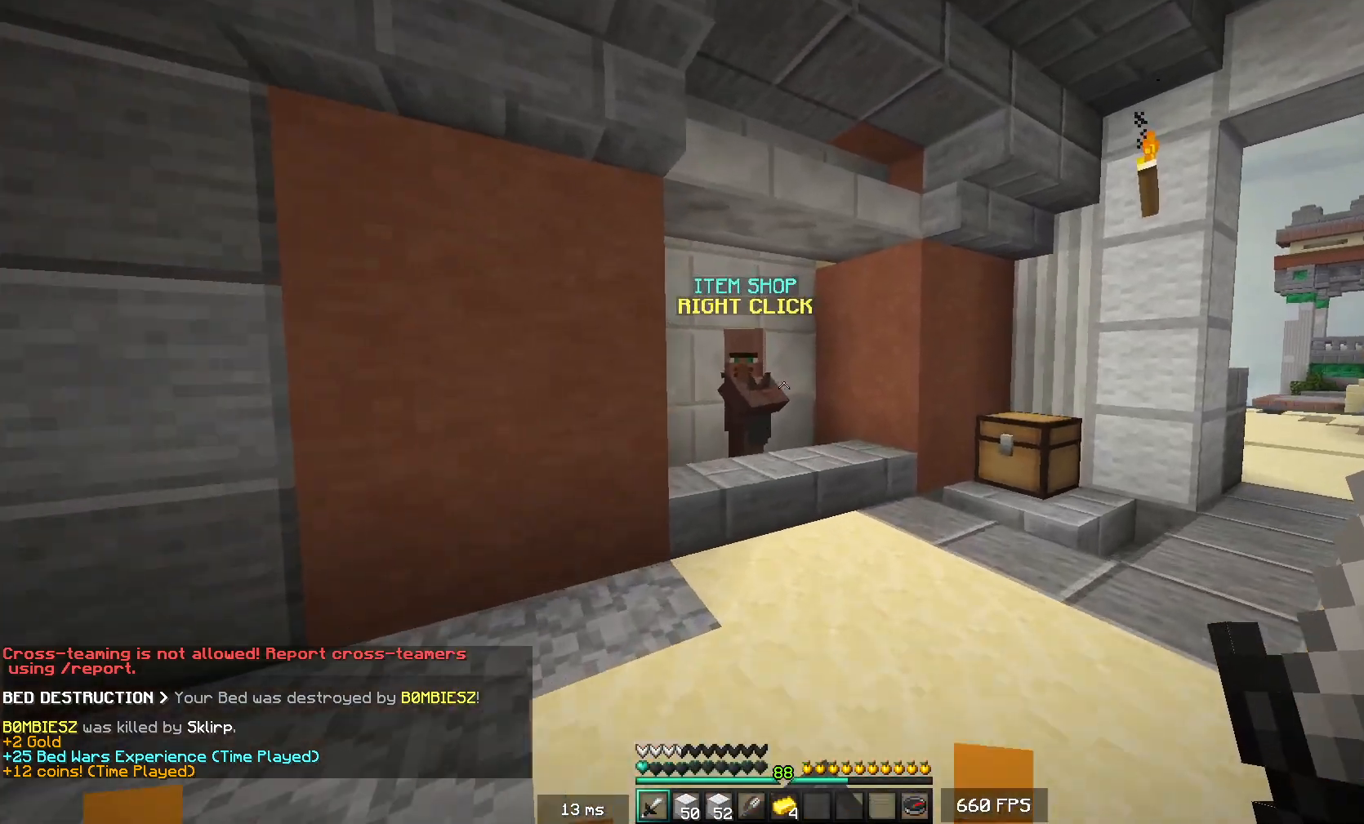
{"keys": [], "mouse": [], "events": [[67, "w", "up"], [217, "s", "down"], [500, "s", "up"]]}
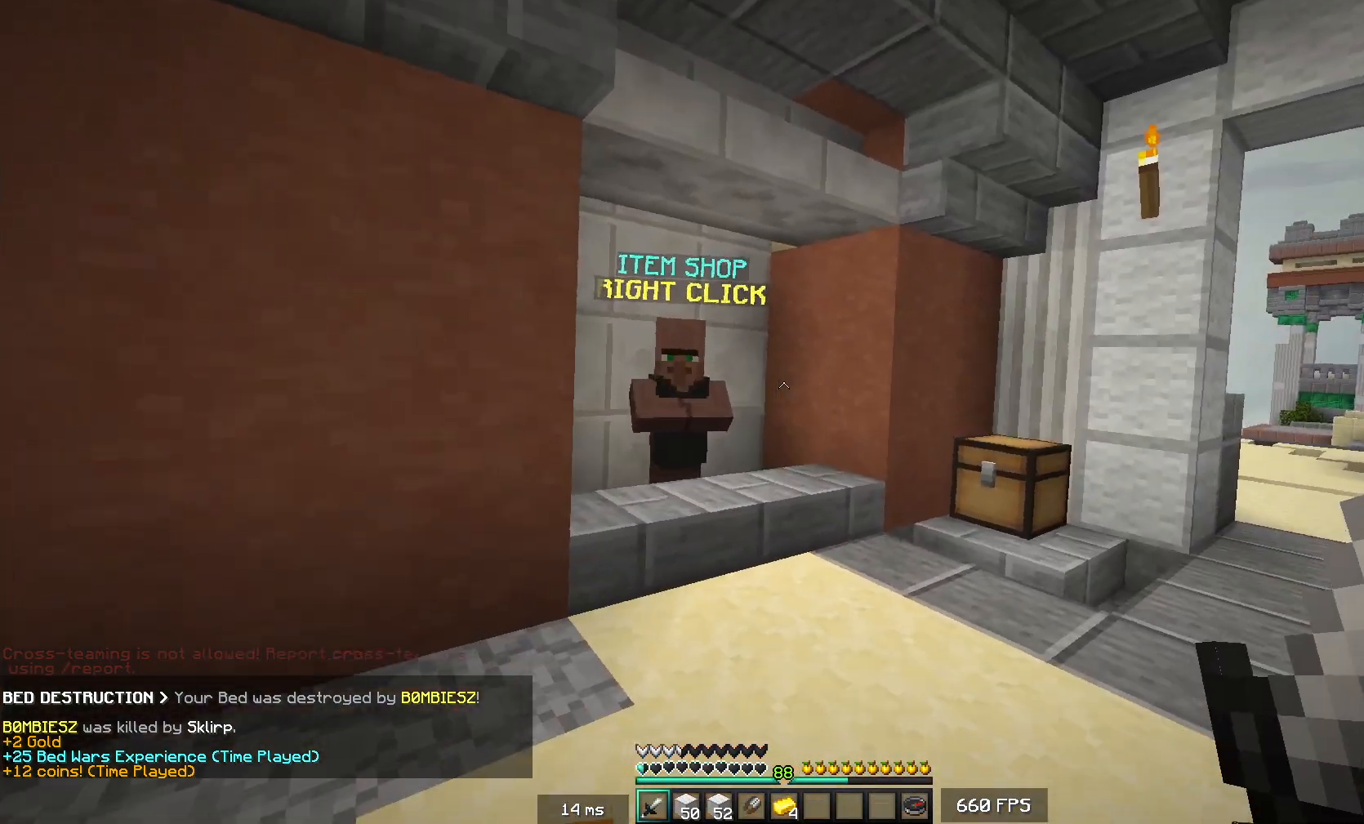
{"keys": [], "mouse": ["right"], "events": [[167, "mouse_right", "down"]]}
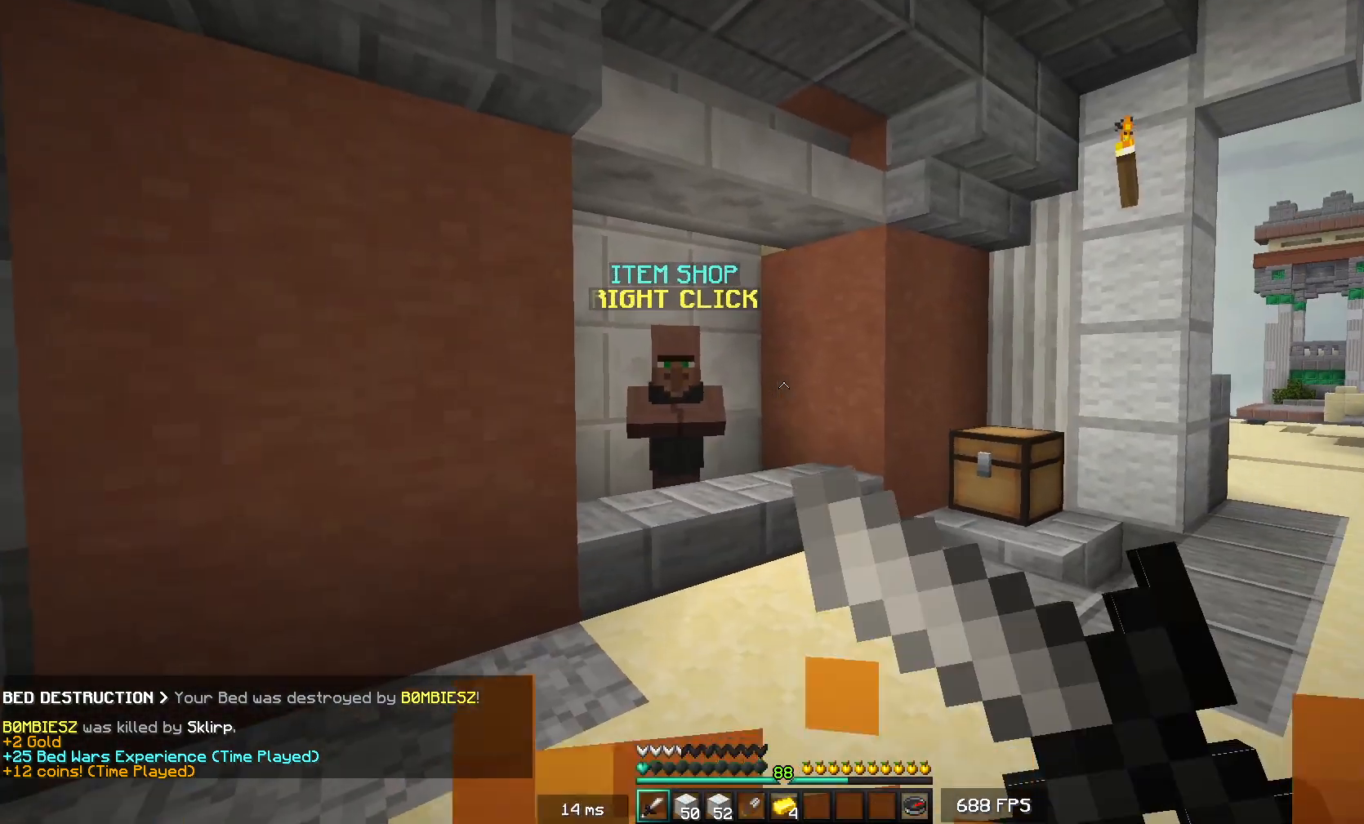
{"keys": [], "mouse": ["right"], "events": []}
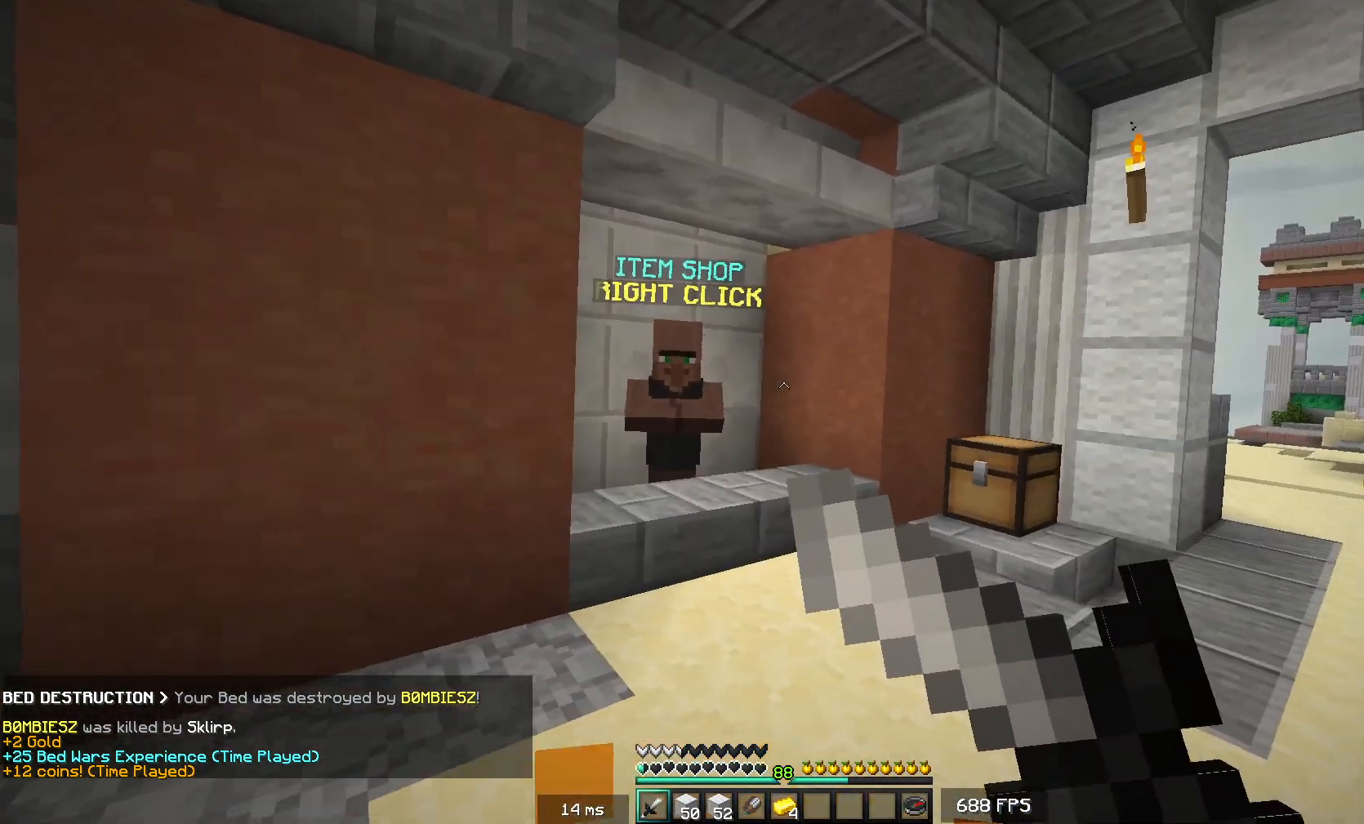
{"keys": [], "mouse": ["right"], "events": []}
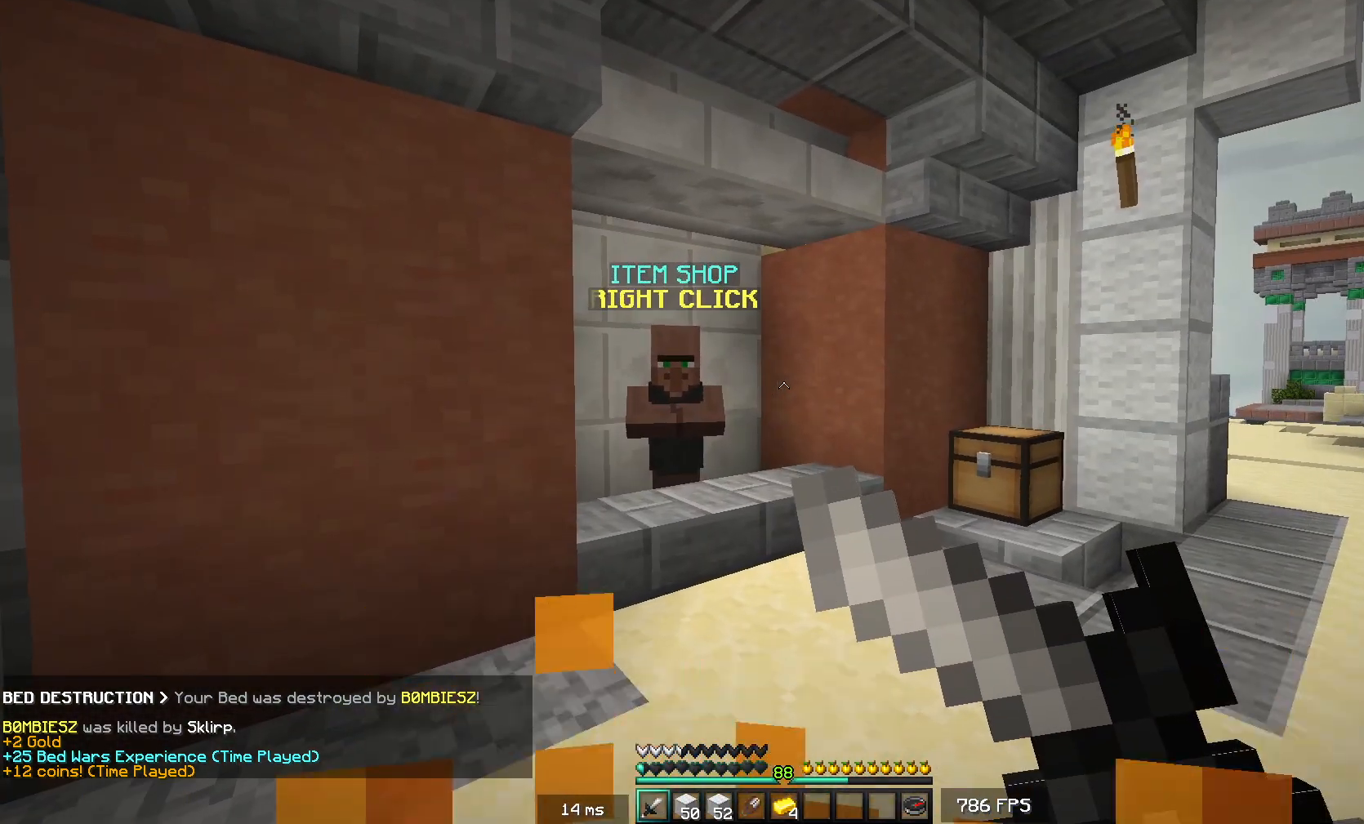
{"keys": [], "mouse": ["right"], "events": []}